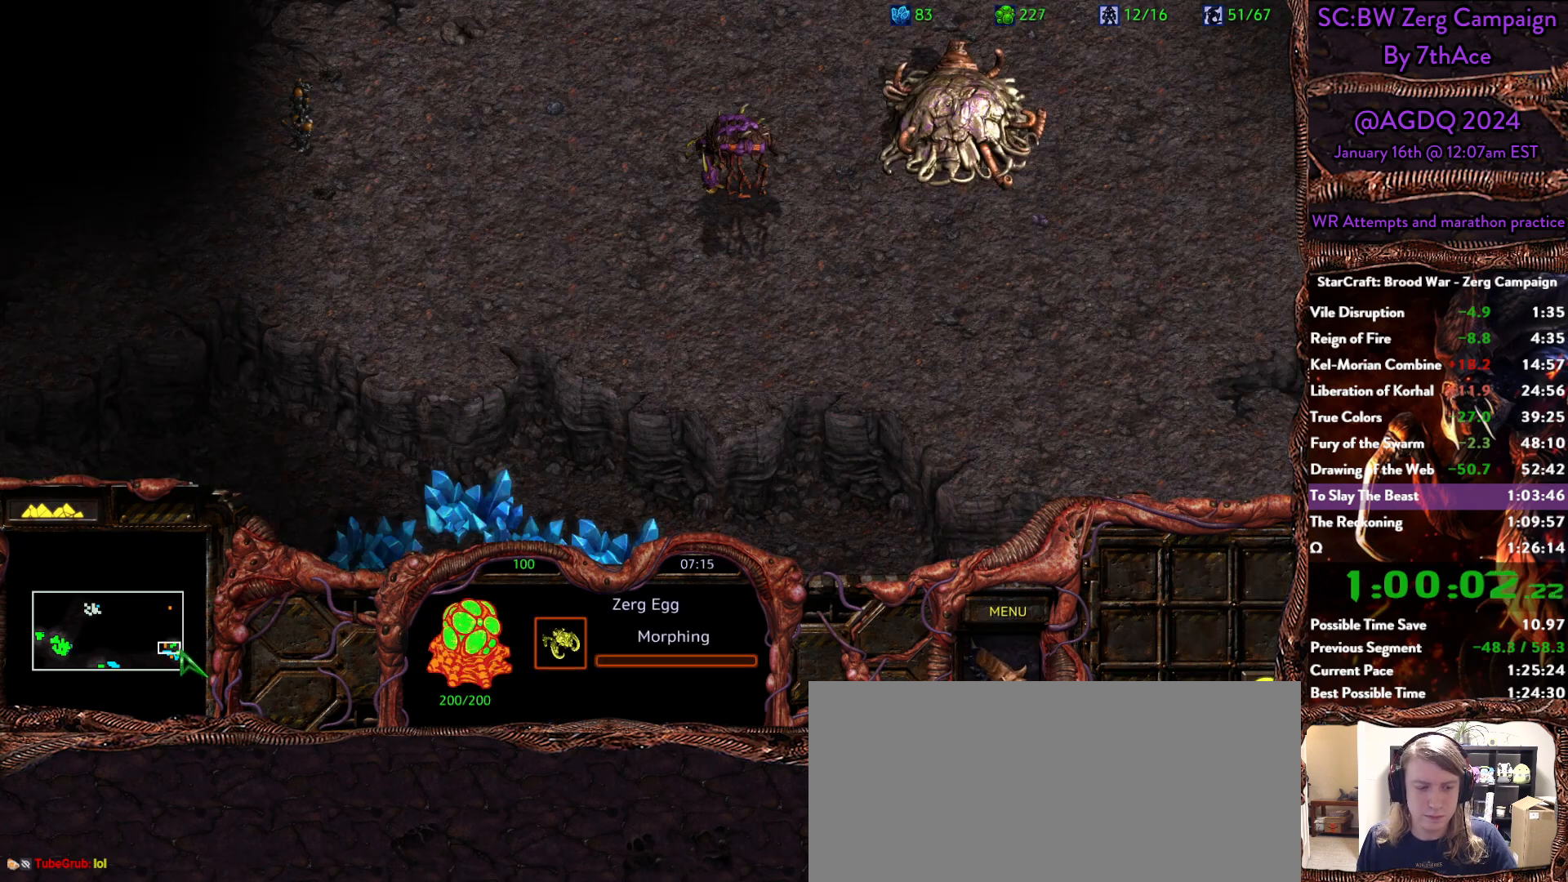
Gameplay with keyboard and mouse; each line is a JSON object with the keys and mouse buttons held at the frame after it. "events" lists presses ("down") and releases ("up") of "0", "1", "2", "3", "4", "5", "6", "7", "8", "9", "a", "alt", "b", "c", "ctrl", "d", "e", "escape", "f", "f10", "f2", "f3", "f4", "g", "h", "i", "j", "k", "l", "m", "n", "o", "p", "q", "r", "return", "s", "shift", "space", "t", "u", "v", "w", "x", "z", "mouse_left" and "mouse_right" between this image and that frame as [ms after this image, input, new state], when the widget could be followed in between. "mouse_left", "mouse_right" = the "left", "right" buttons of the "mouse" list. No other keys are recorded. Mouse movement is not recorded. Not read: y.
{"keys": [], "mouse": [], "events": [[17, "mouse_left", "up"], [383, "mouse_left", "down"], [433, "mouse_left", "up"]]}
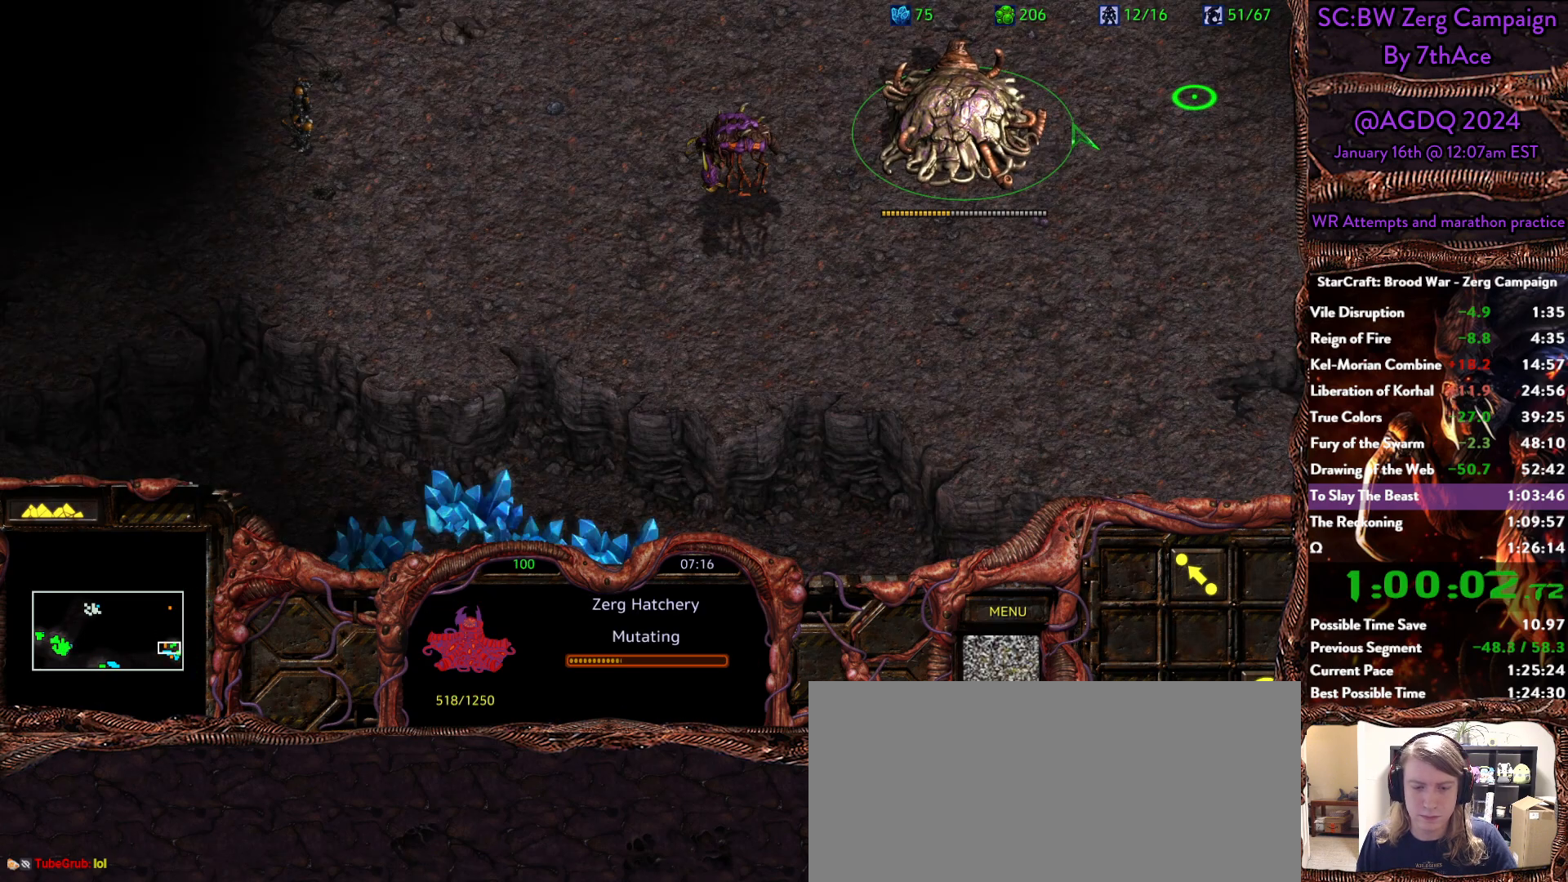
{"keys": [], "mouse": [], "events": []}
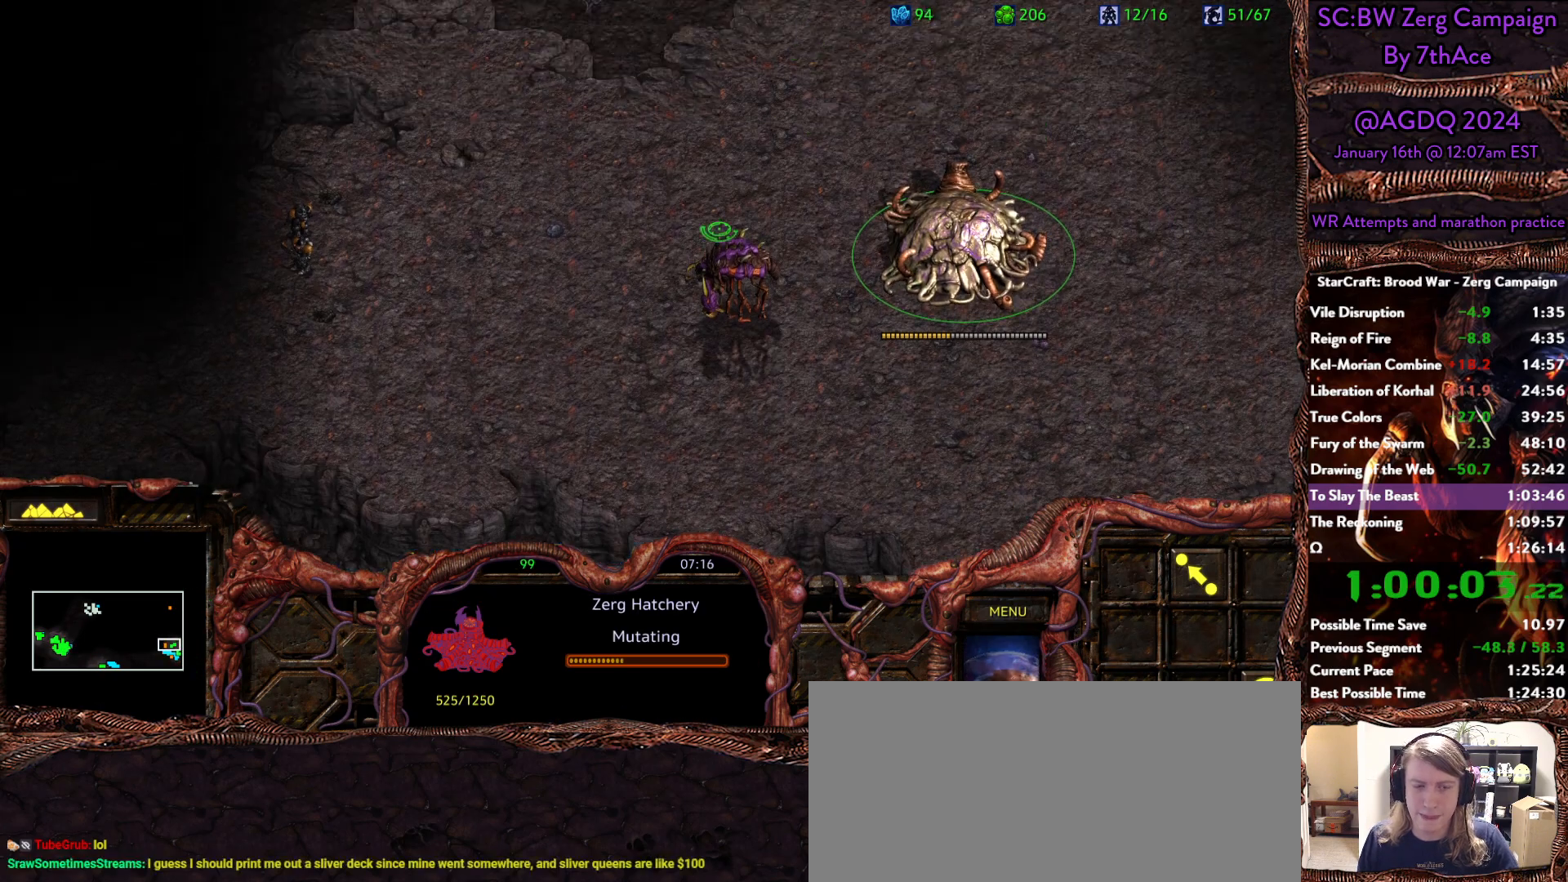
{"keys": [], "mouse": [], "events": []}
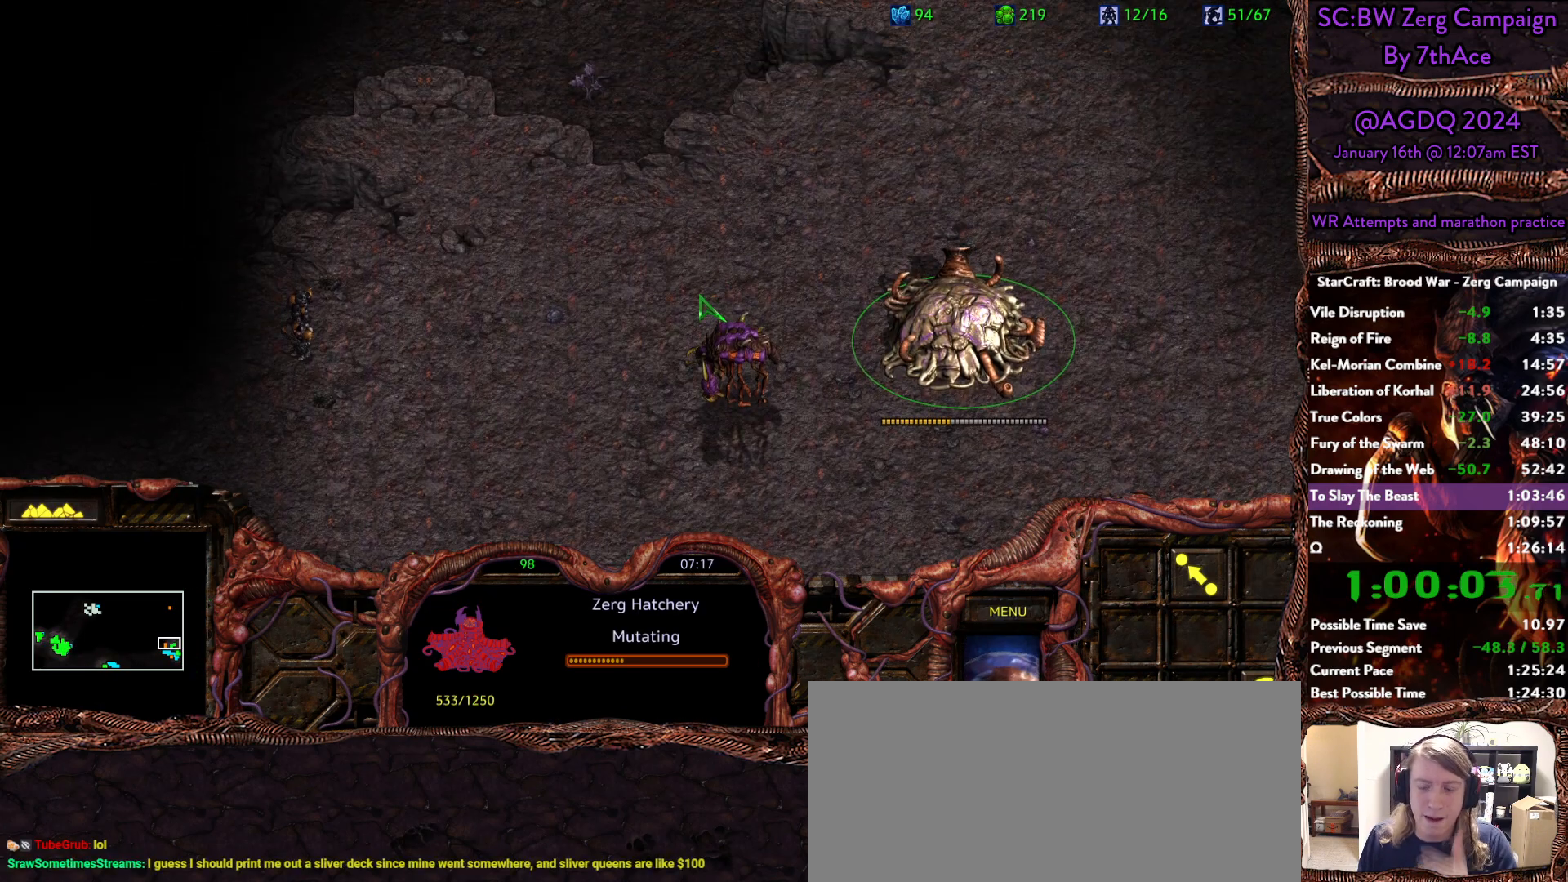
{"keys": [], "mouse": [], "events": []}
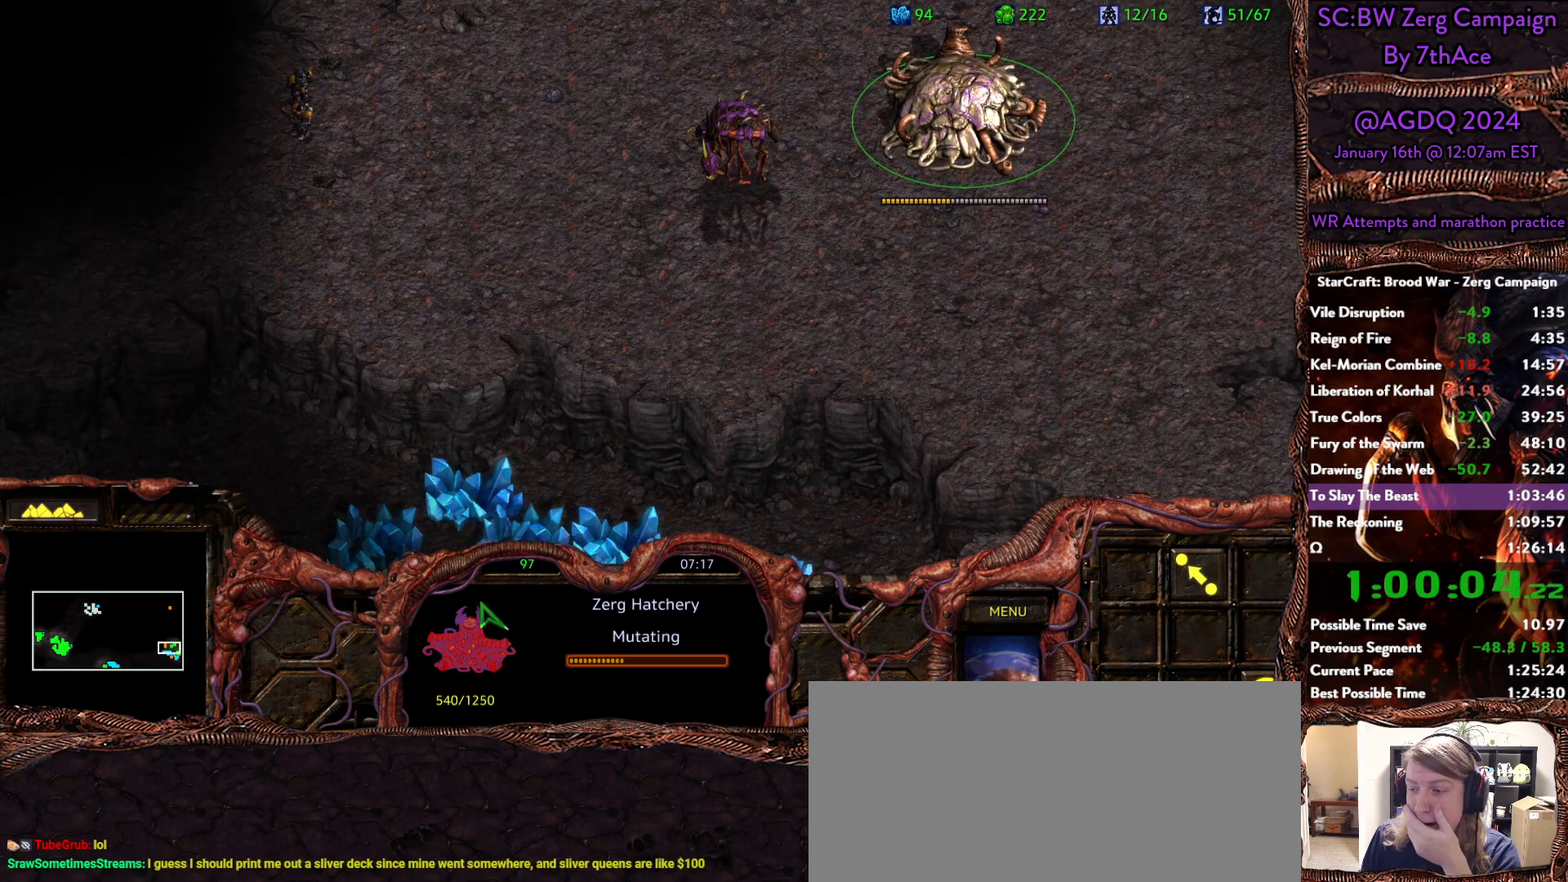
{"keys": [], "mouse": ["left"], "events": [[367, "mouse_left", "down"]]}
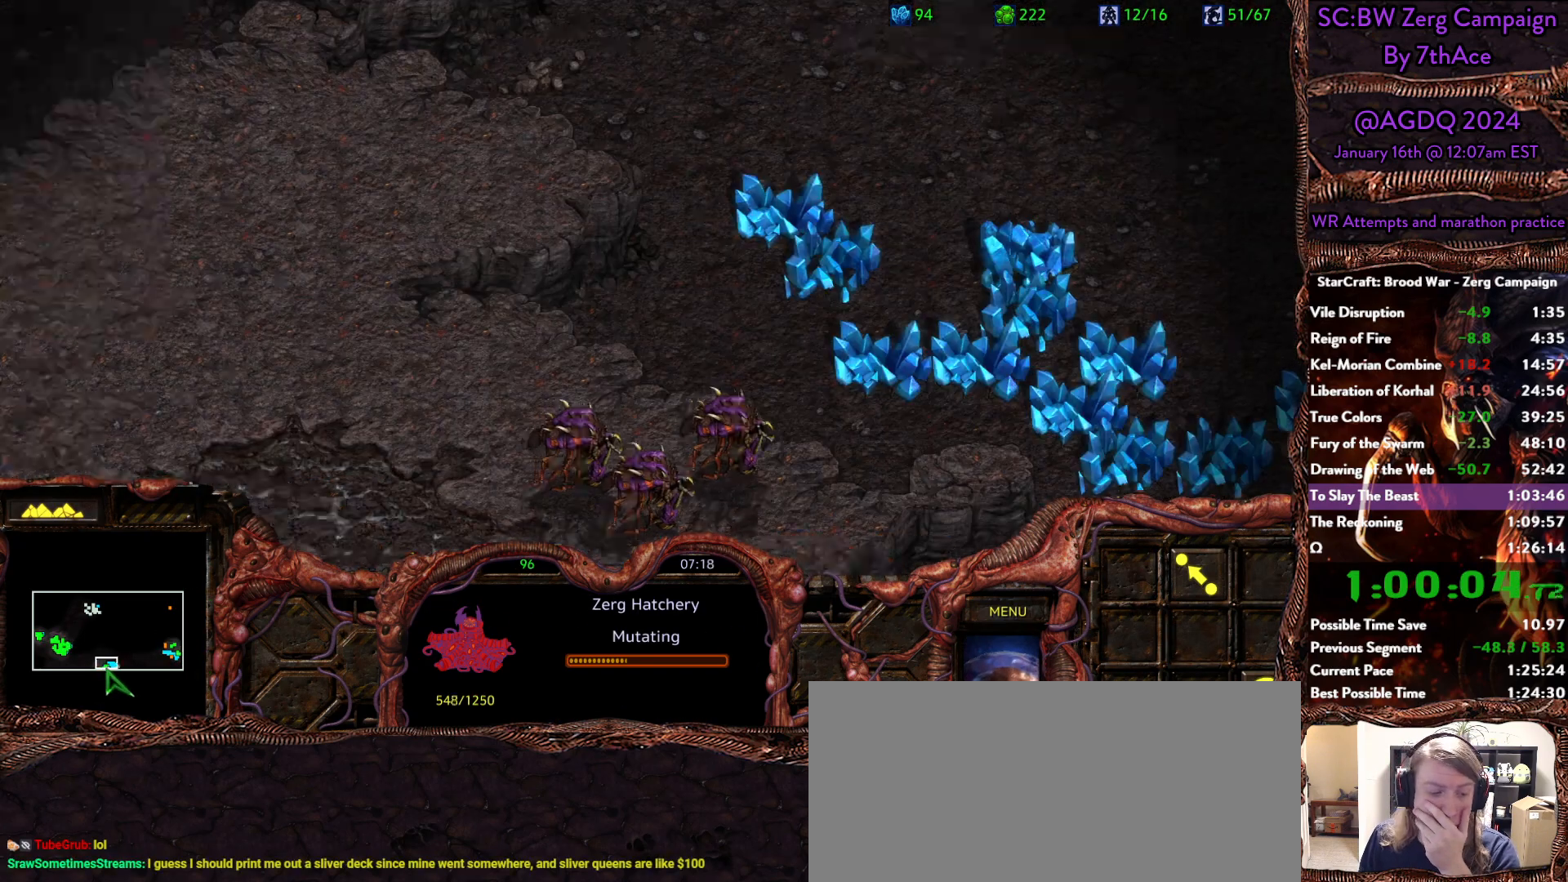
{"keys": [], "mouse": [], "events": [[100, "mouse_left", "up"], [283, "mouse_left", "down"], [383, "mouse_left", "up"]]}
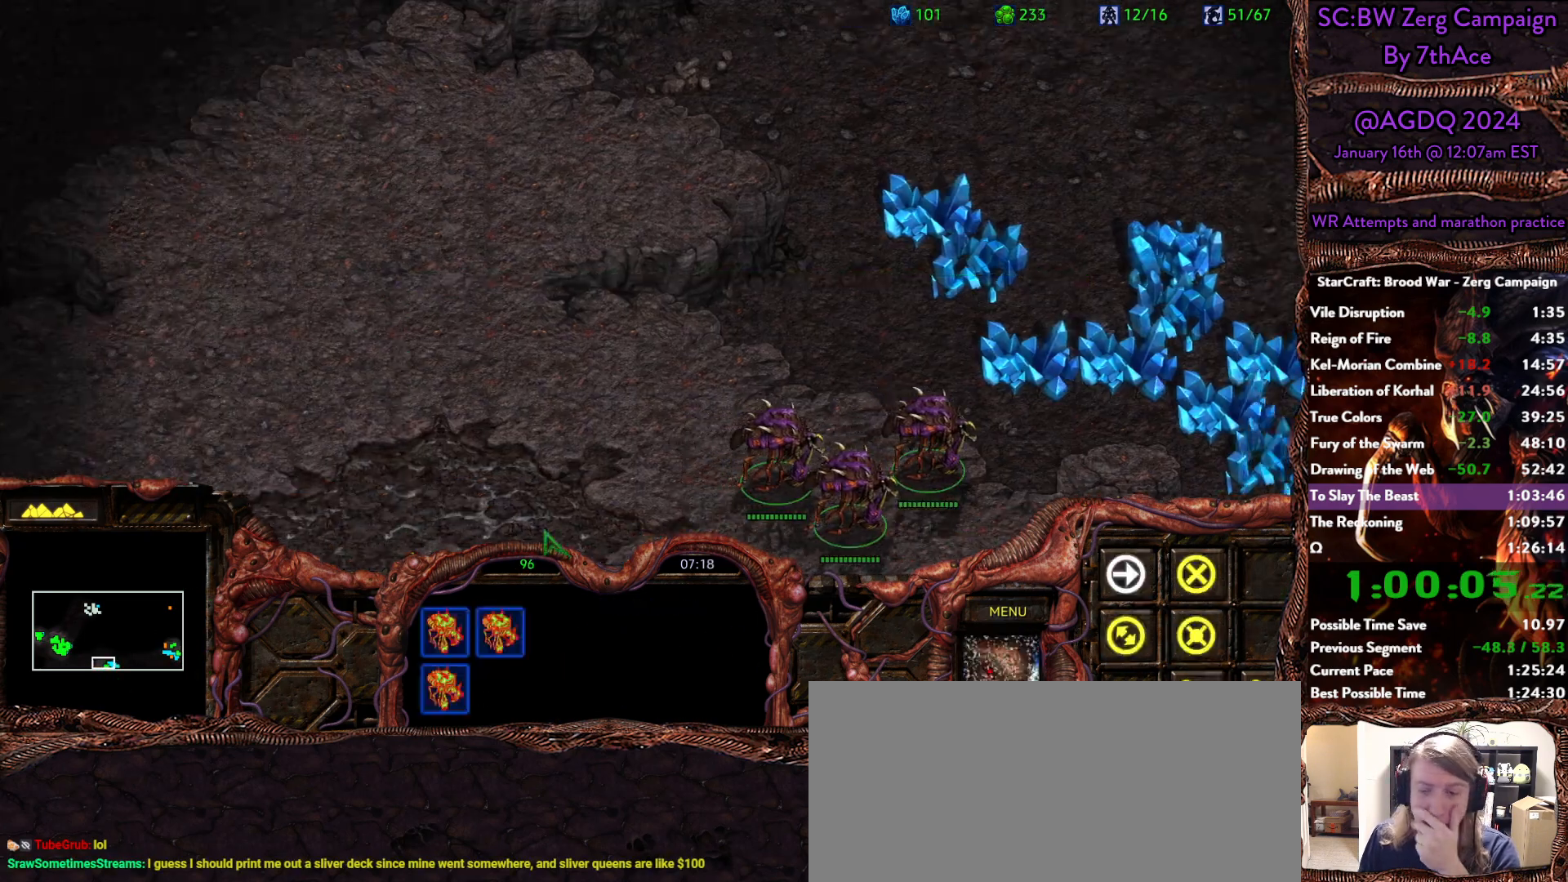
{"keys": [], "mouse": ["left"], "events": [[400, "mouse_left", "down"]]}
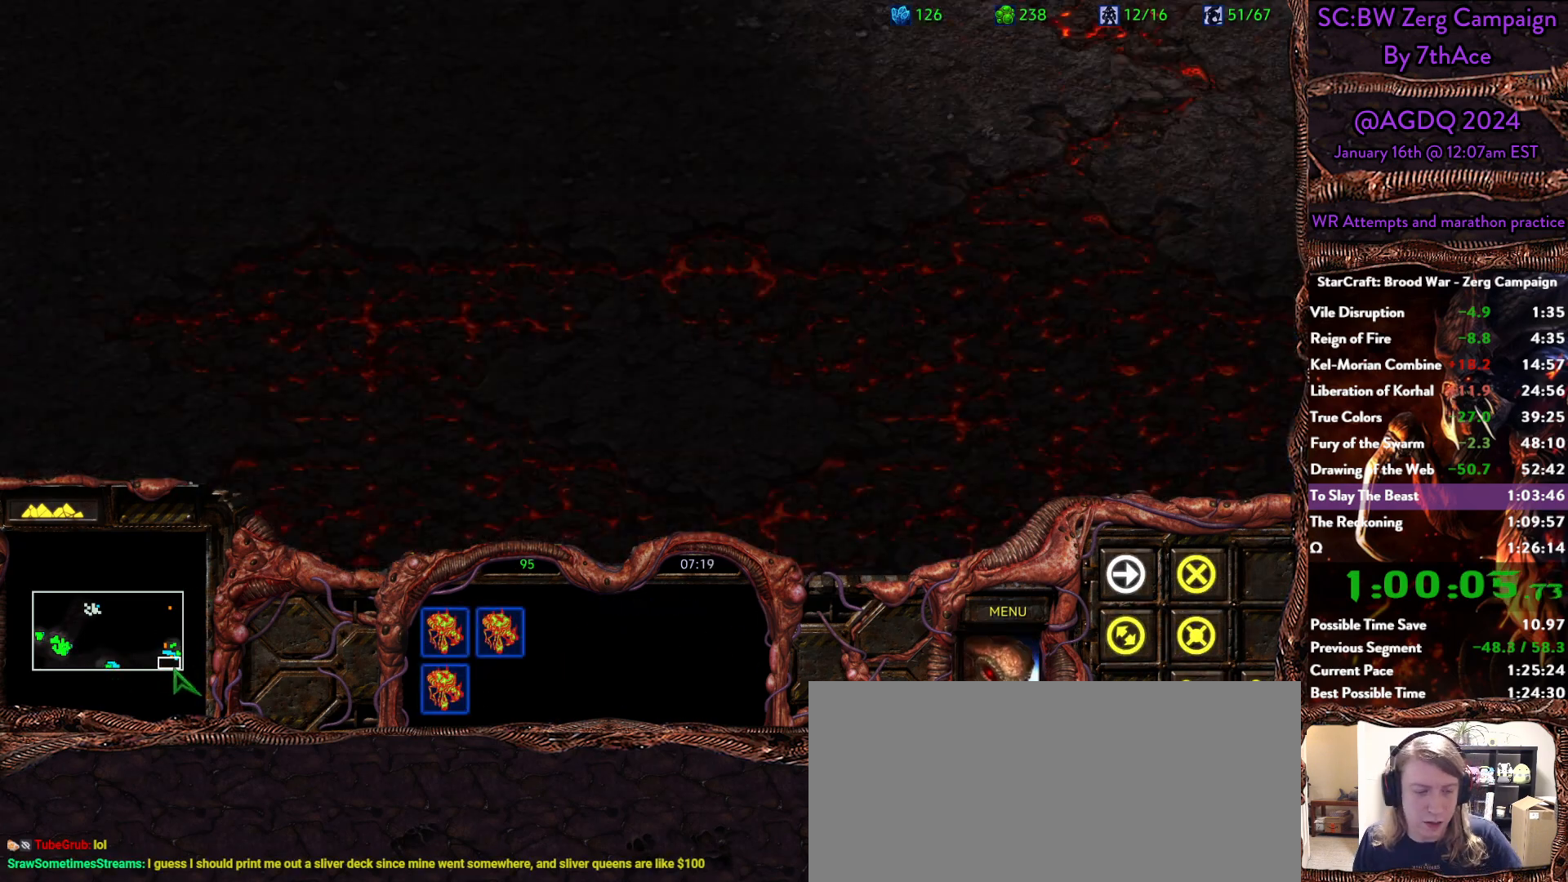
{"keys": [], "mouse": [], "events": [[33, "mouse_left", "up"], [217, "mouse_right", "down"], [317, "mouse_right", "up"]]}
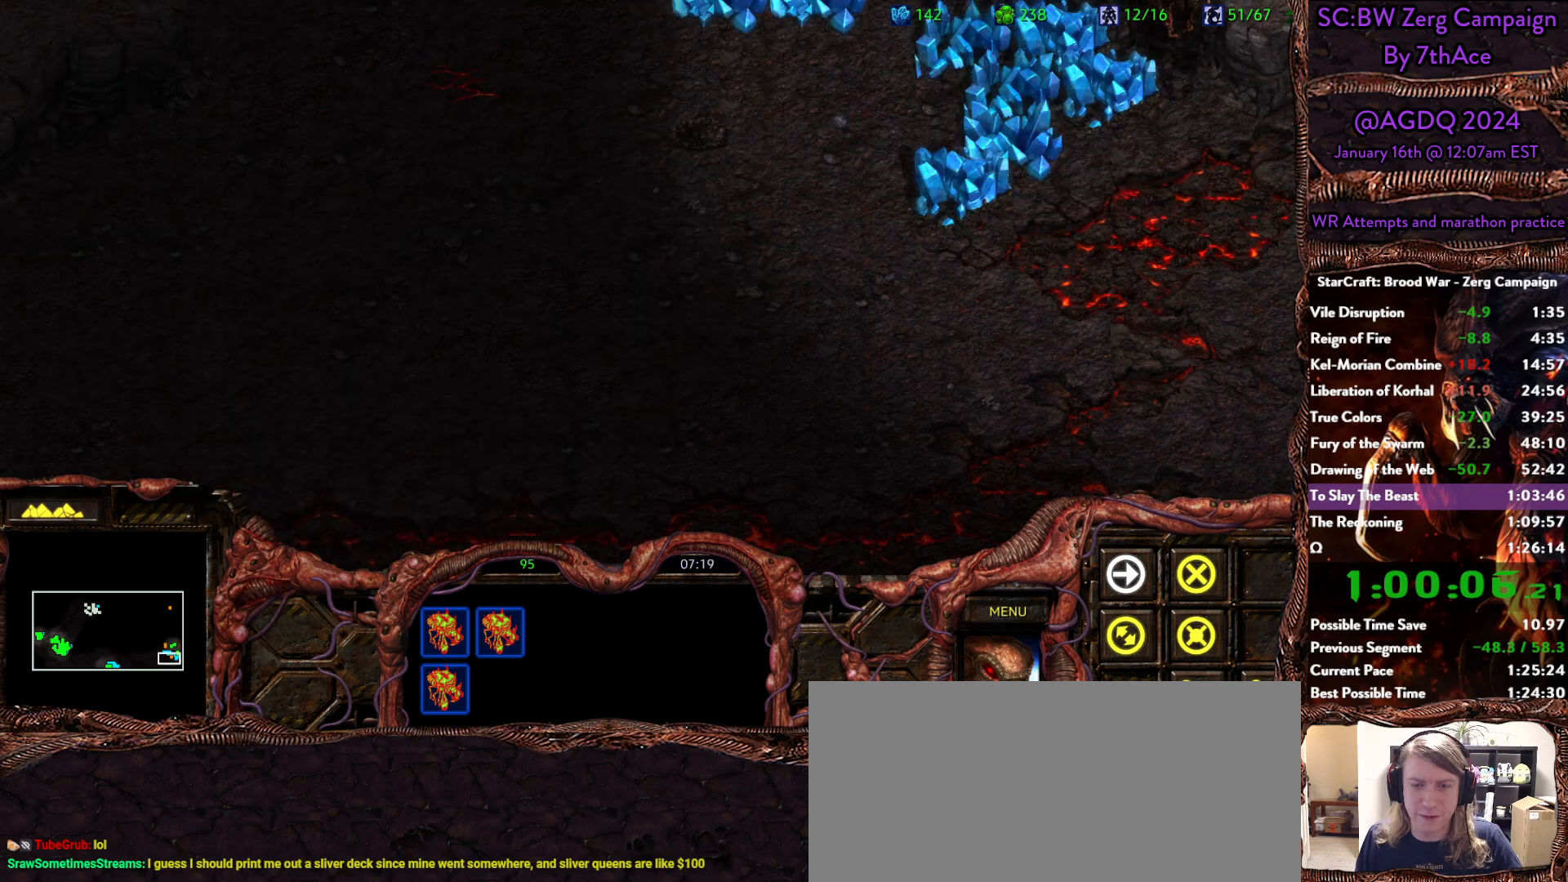
{"keys": [], "mouse": [], "events": []}
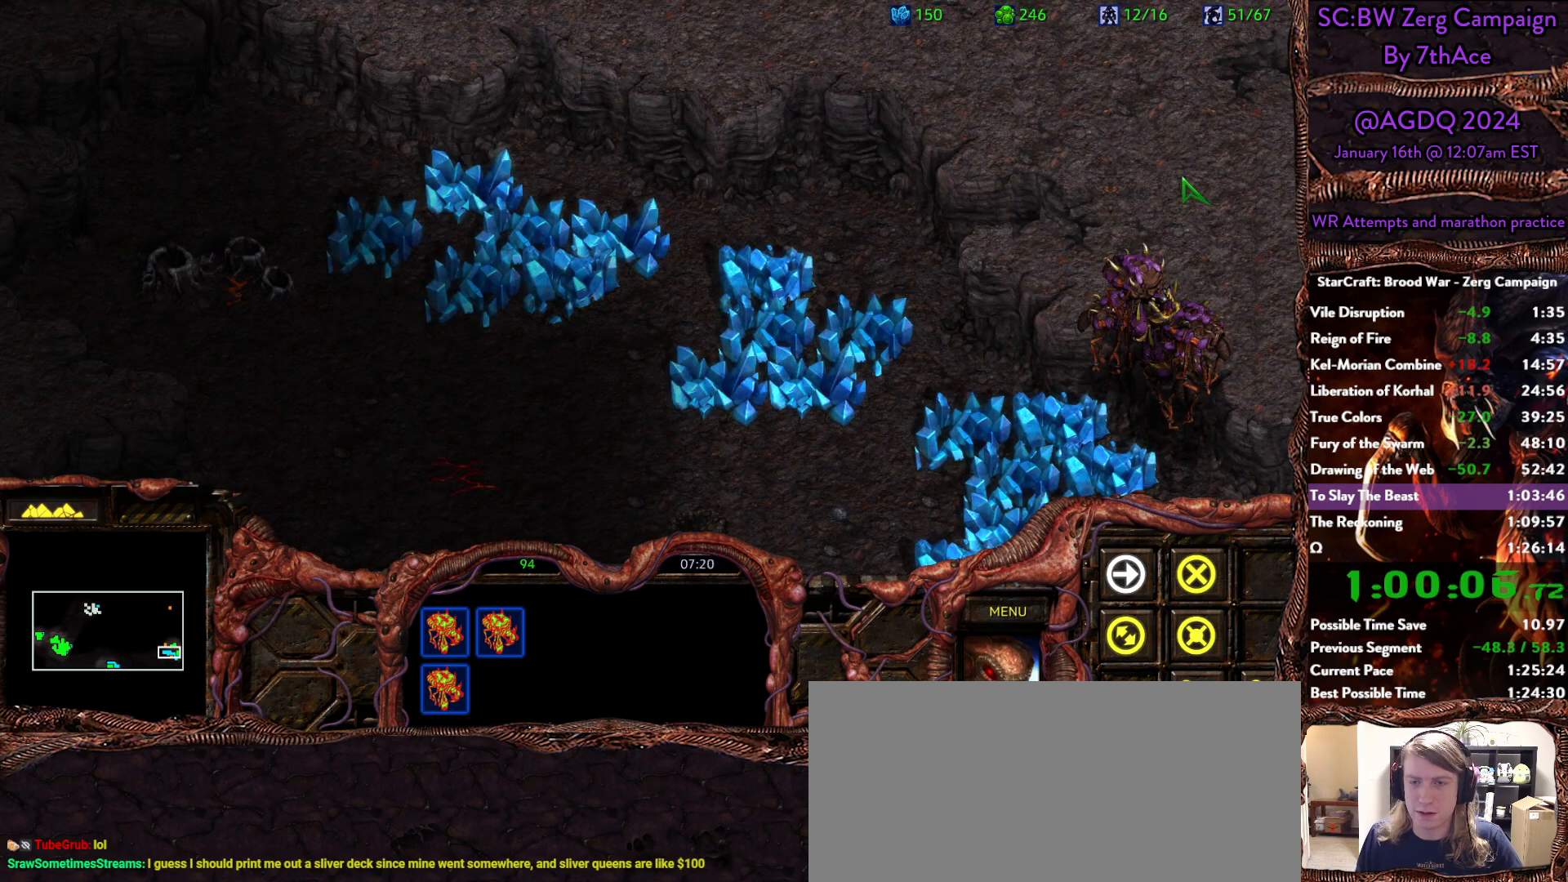
{"keys": [], "mouse": [], "events": [[150, "mouse_right", "down"], [300, "mouse_right", "up"], [350, "mouse_right", "down"], [400, "mouse_right", "up"]]}
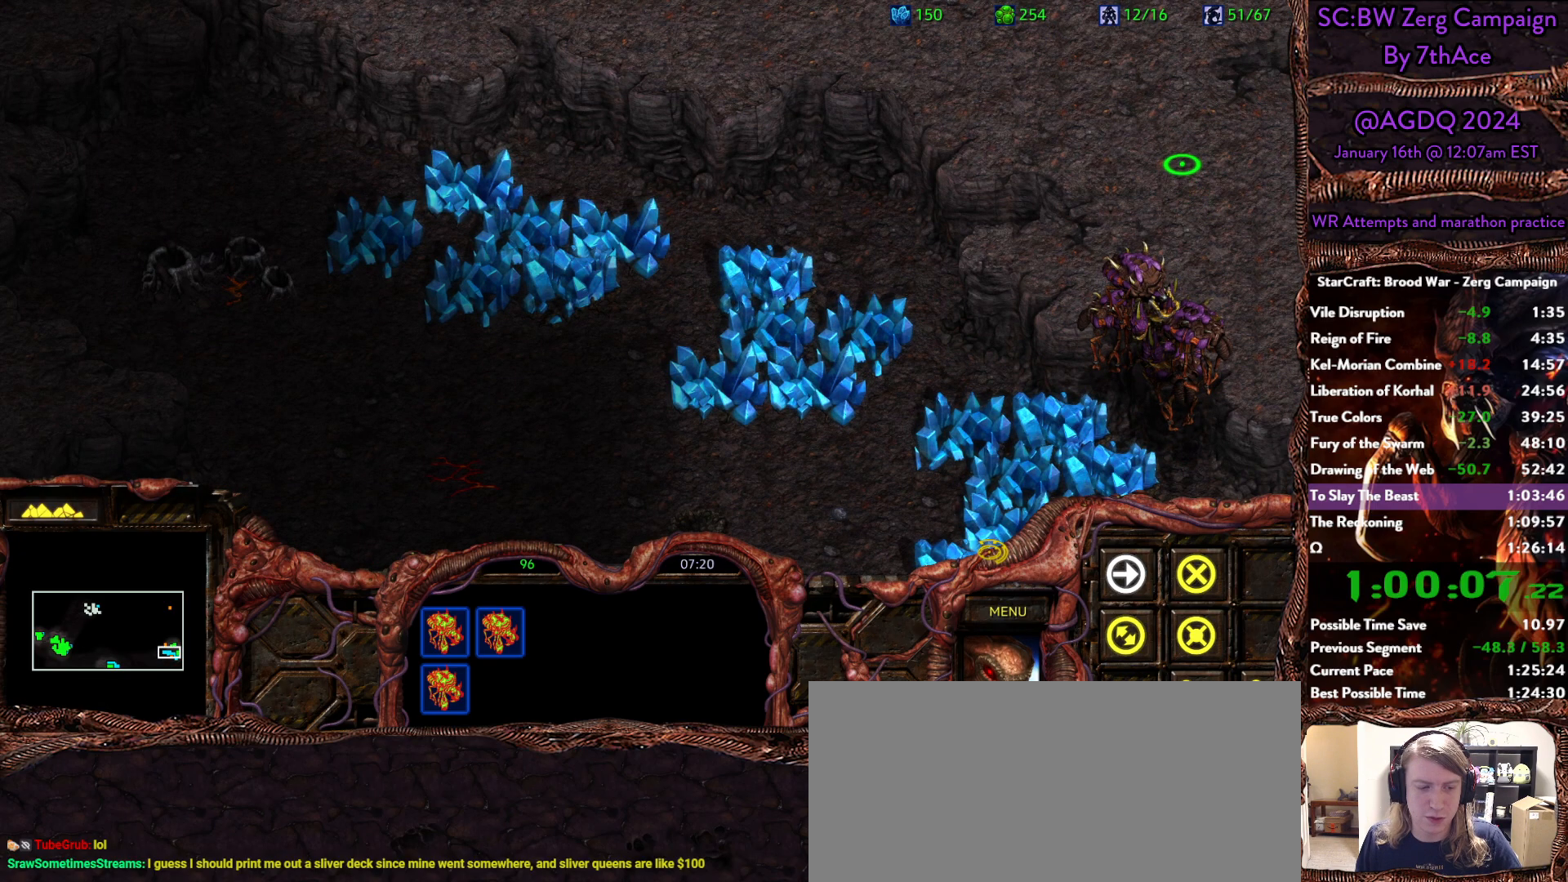
{"keys": [], "mouse": ["right"], "events": [[500, "mouse_right", "down"]]}
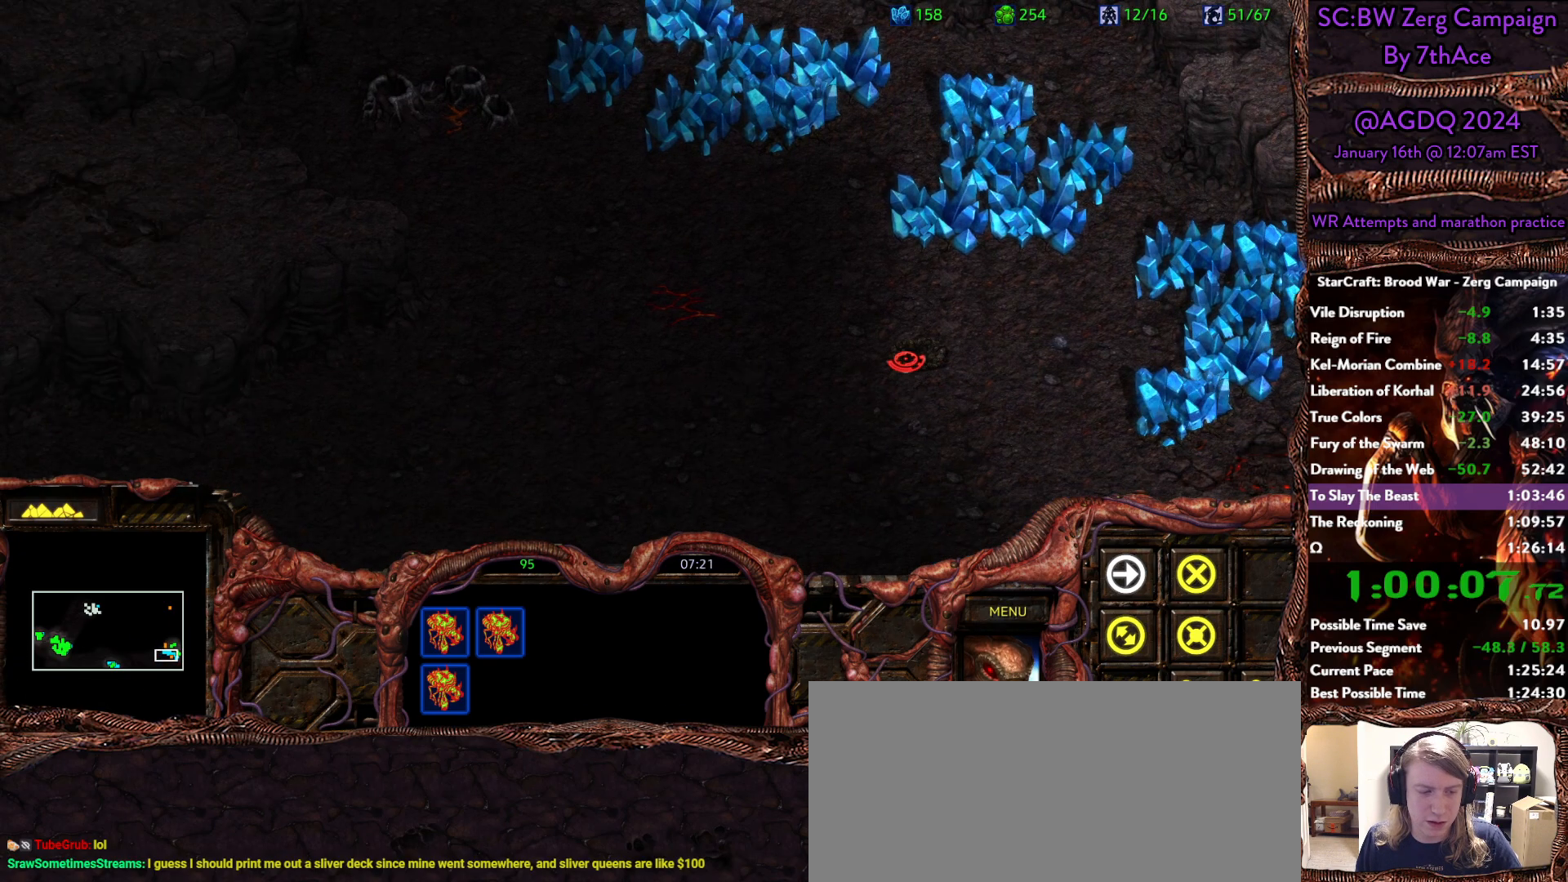
{"keys": [], "mouse": [], "events": [[150, "mouse_right", "up"], [233, "mouse_right", "down"], [333, "mouse_right", "up"]]}